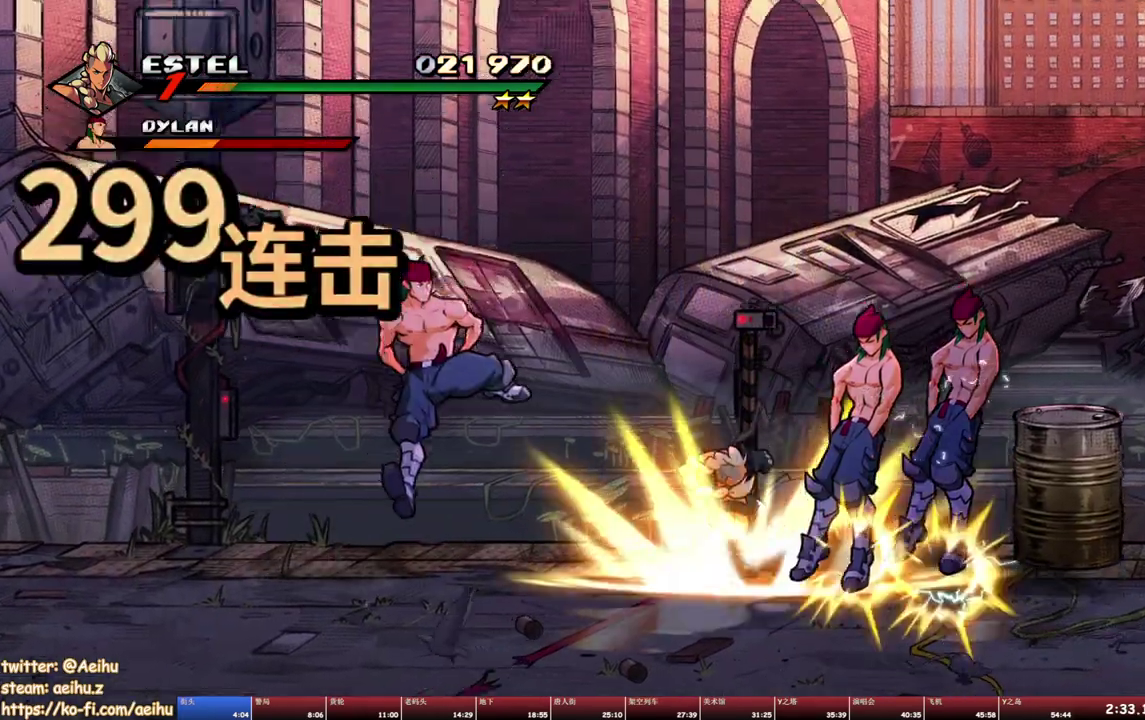
Gameplay with a controller (PlayStation layout); each line is a JSON object with the inputs held at the frame after it. "events" lists button and stick changes between this image and that frame as [ms after this image, input, new state], when the widget could be followed in between. Not read: L3 R1 R3 left_stick right_stick.
{"buttons": ["SQUARE", "DPAD_RIGHT"], "events": [[34, "SQUARE", "down"]]}
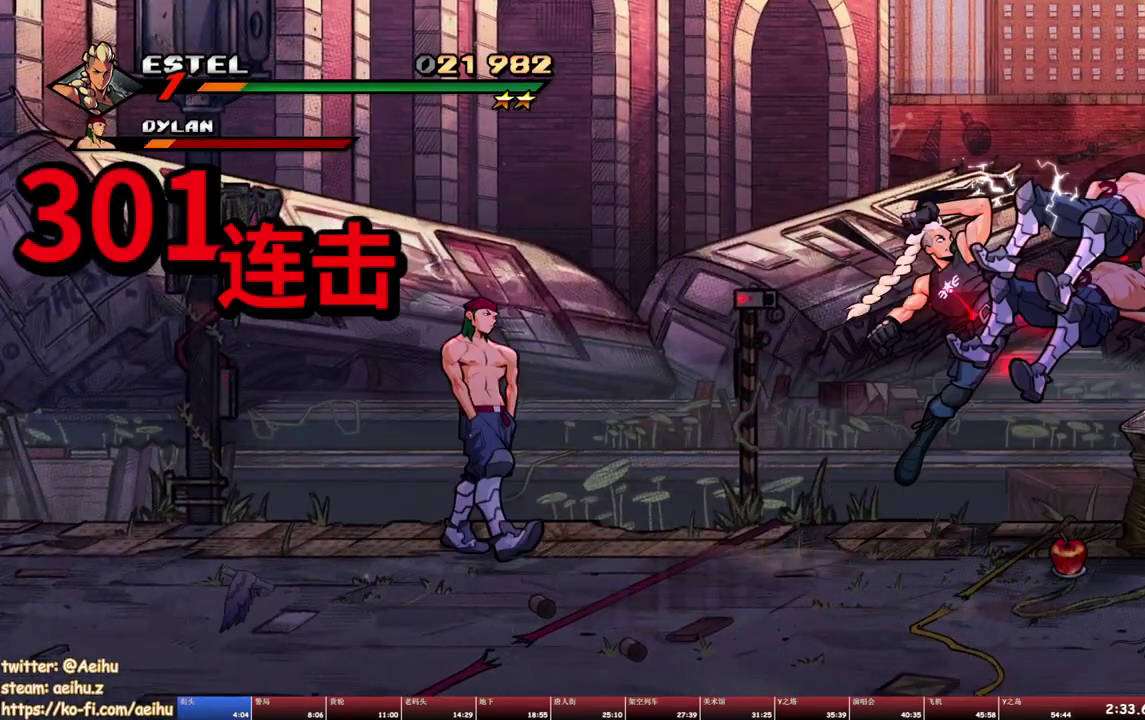
{"buttons": ["DPAD_DOWN", "DPAD_RIGHT"], "events": [[50, "DPAD_RIGHT", "up"], [134, "SQUARE", "up"], [500, "DPAD_DOWN", "down"], [500, "DPAD_RIGHT", "down"]]}
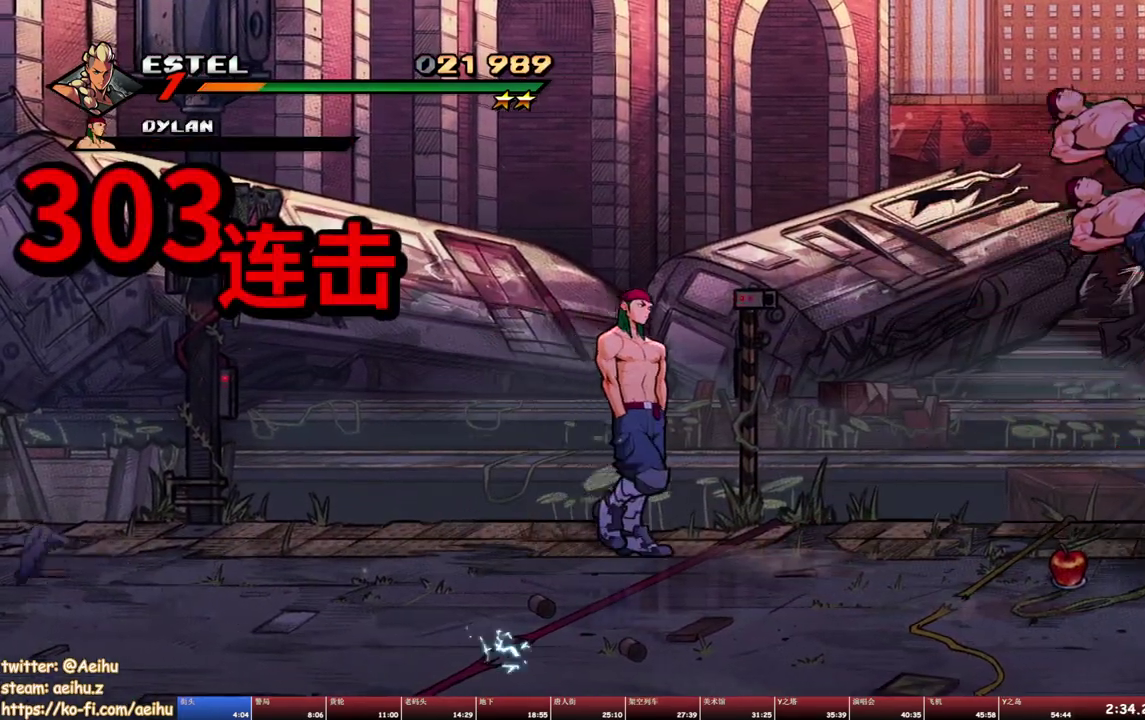
{"buttons": ["DPAD_RIGHT"], "events": [[500, "DPAD_DOWN", "up"]]}
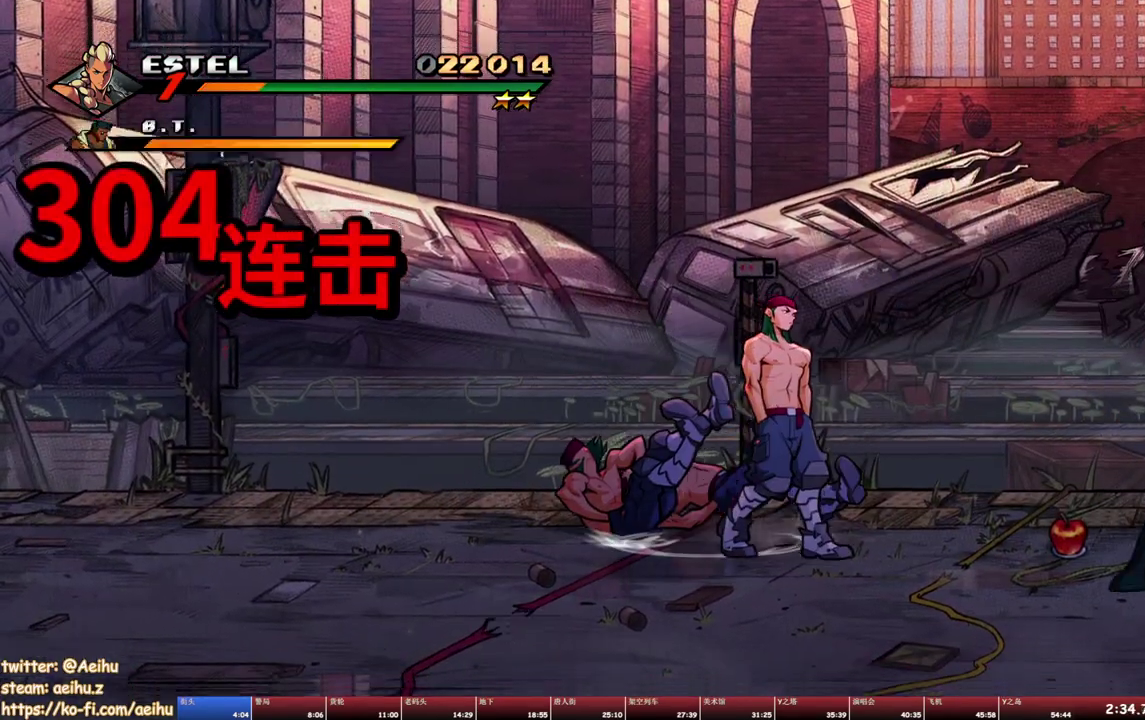
{"buttons": [], "events": [[117, "DPAD_RIGHT", "up"]]}
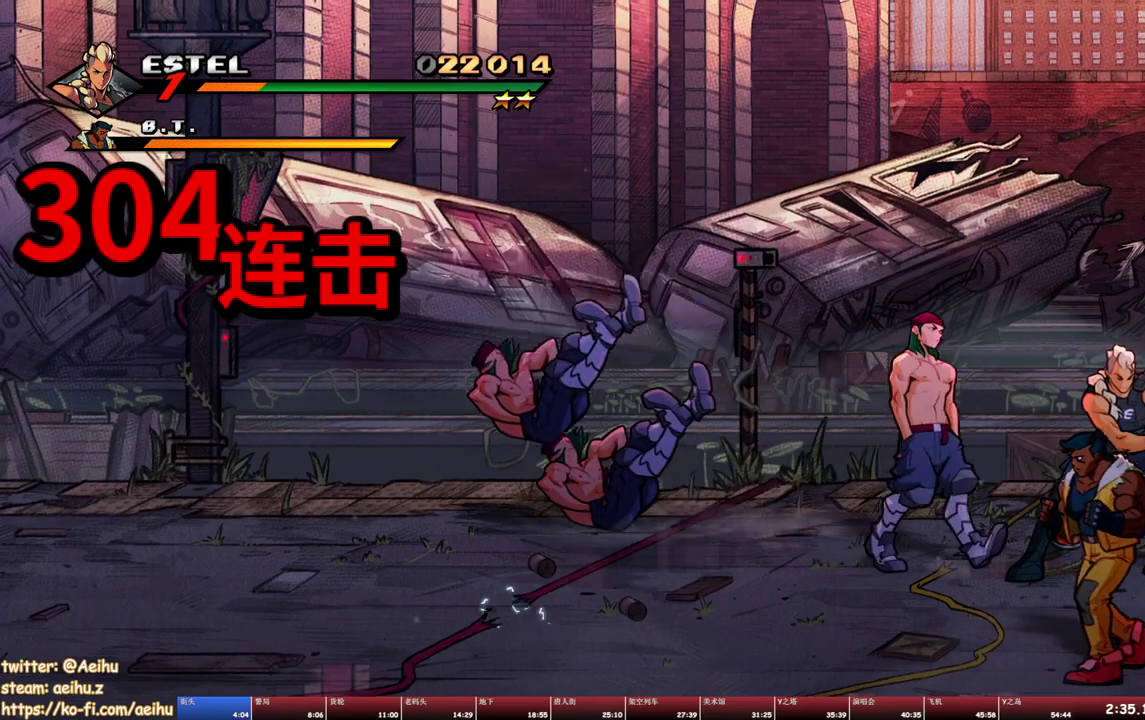
{"buttons": [], "events": [[150, "SQUARE", "down"], [250, "SQUARE", "up"]]}
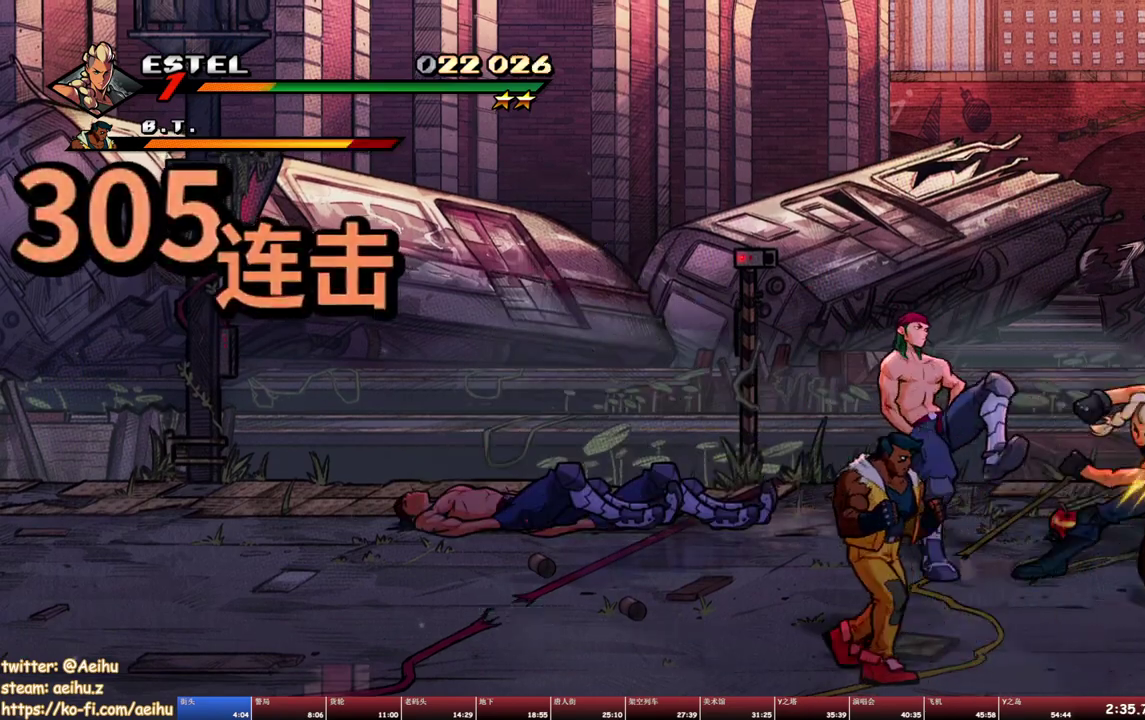
{"buttons": [], "events": []}
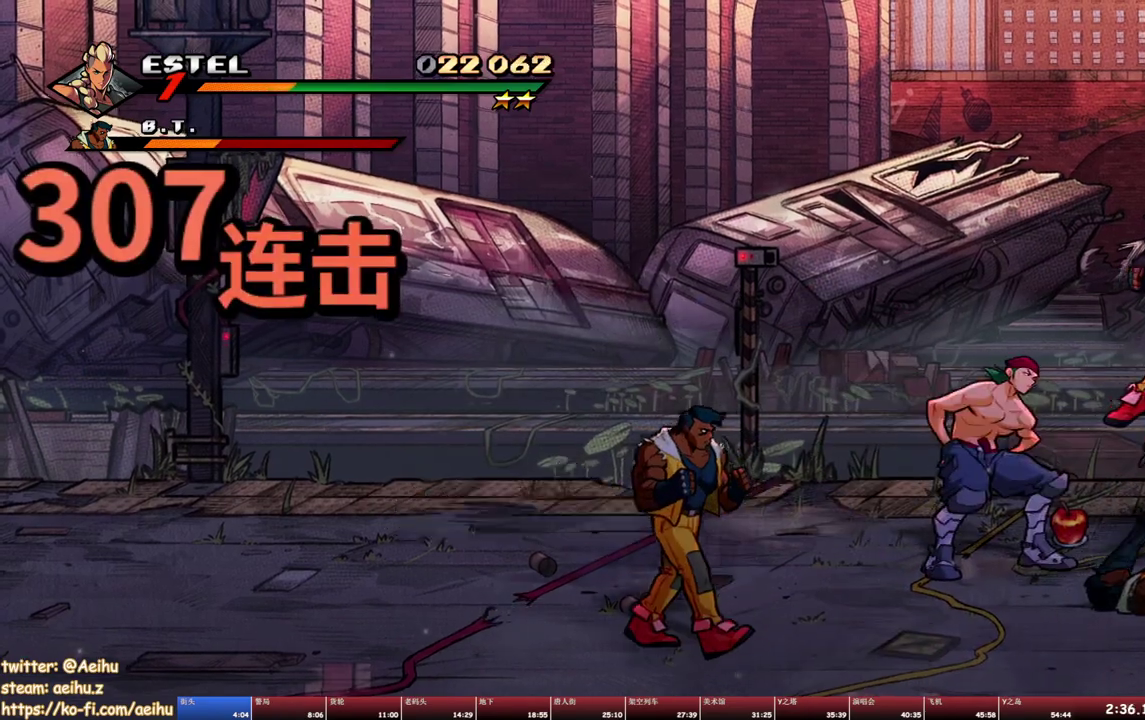
{"buttons": ["SQUARE"], "events": [[184, "DPAD_LEFT", "down"], [267, "SQUARE", "down"], [284, "DPAD_LEFT", "up"], [317, "SQUARE", "up"], [384, "SQUARE", "down"]]}
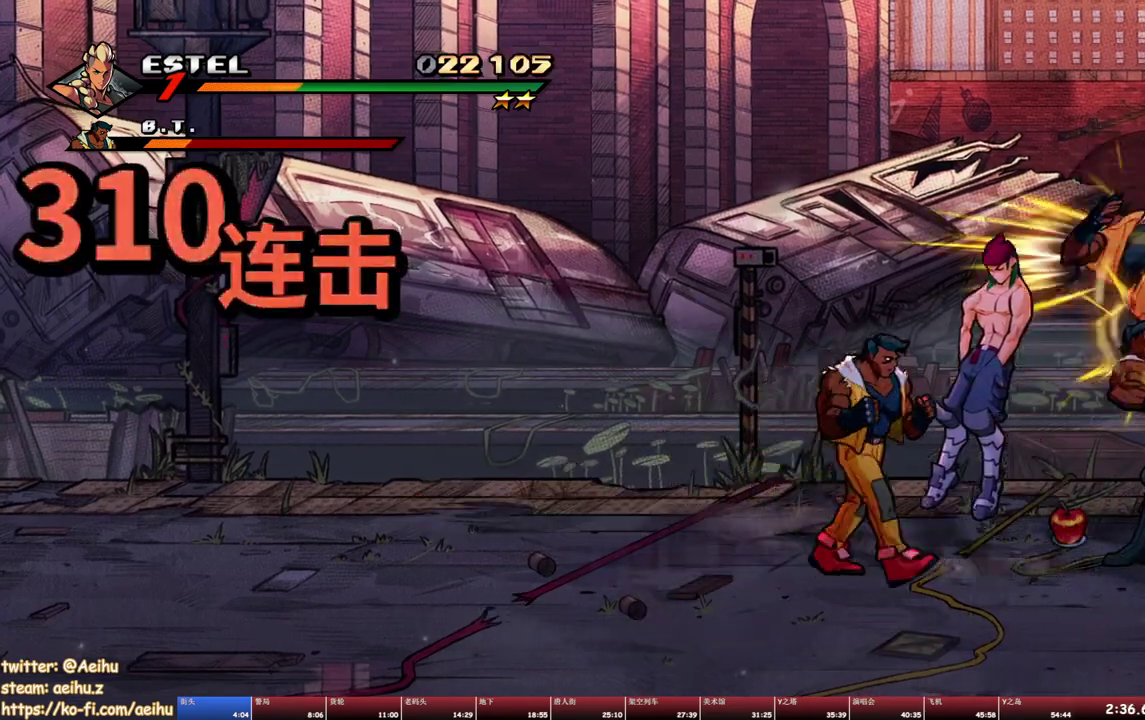
{"buttons": ["TRIANGLE"], "events": [[250, "SQUARE", "up"], [317, "SQUARE", "down"], [367, "SQUARE", "up"], [484, "TRIANGLE", "down"]]}
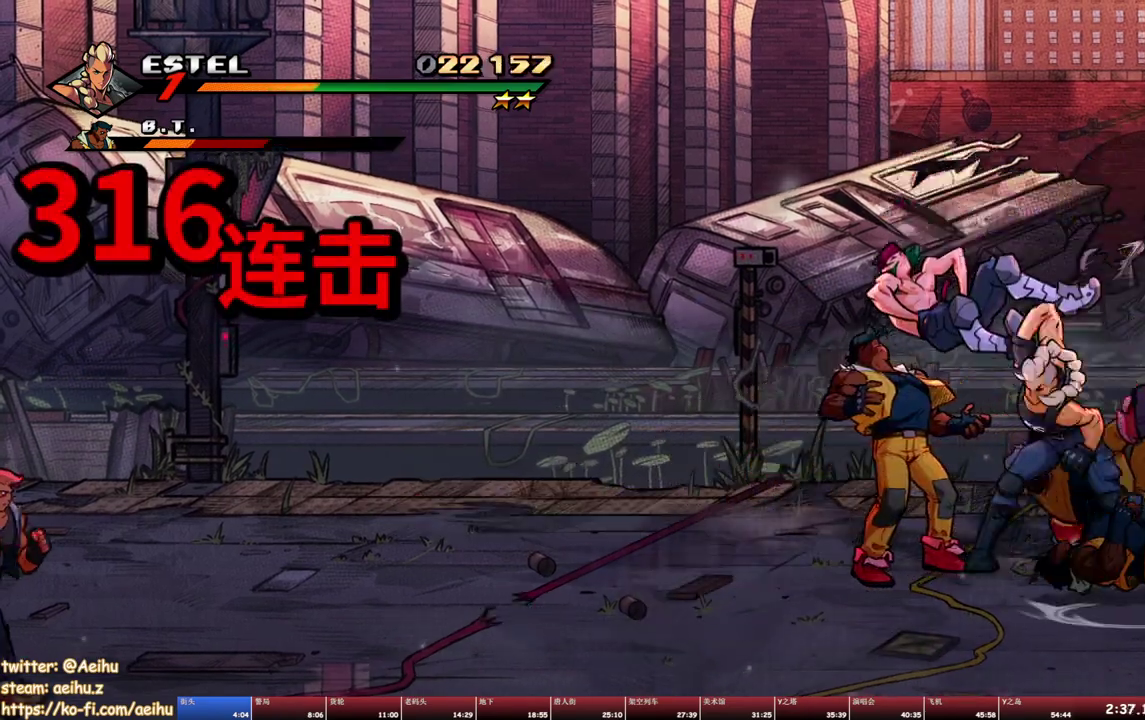
{"buttons": ["SQUARE"], "events": [[67, "TRIANGLE", "up"], [134, "TRIANGLE", "down"], [234, "TRIANGLE", "up"], [384, "L1", "down"], [434, "L1", "up"], [434, "SQUARE", "down"]]}
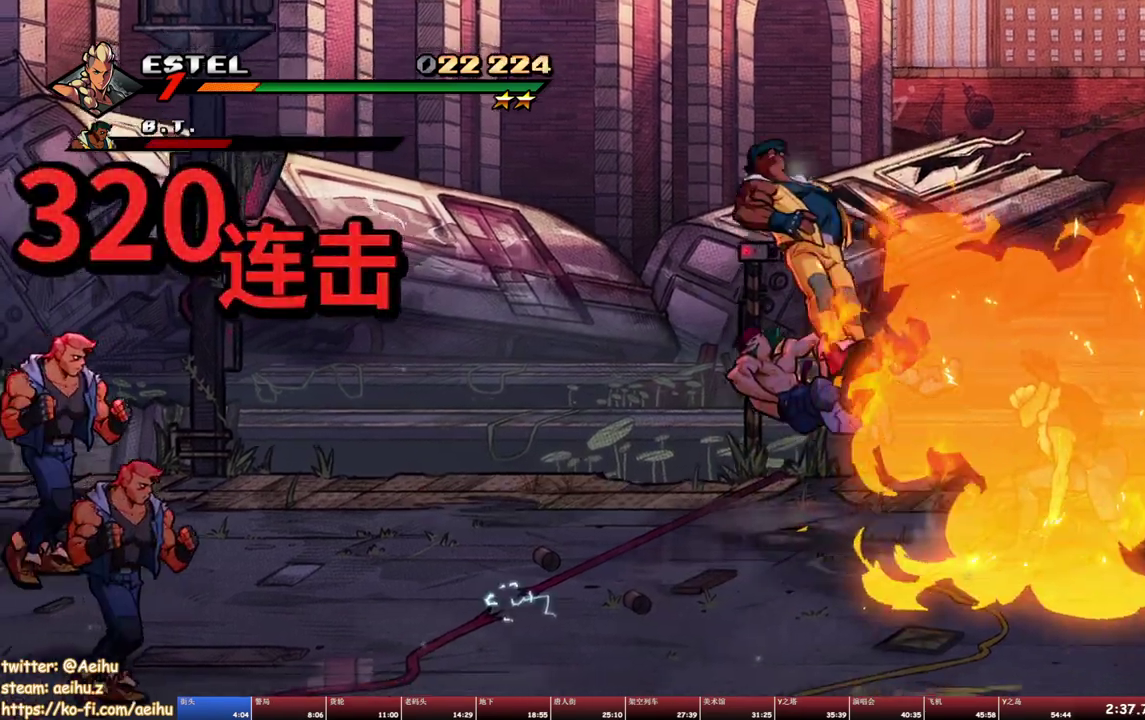
{"buttons": ["SQUARE", "DPAD_UP"], "events": [[100, "DPAD_RIGHT", "down"], [267, "DPAD_UP", "down"], [467, "DPAD_RIGHT", "up"]]}
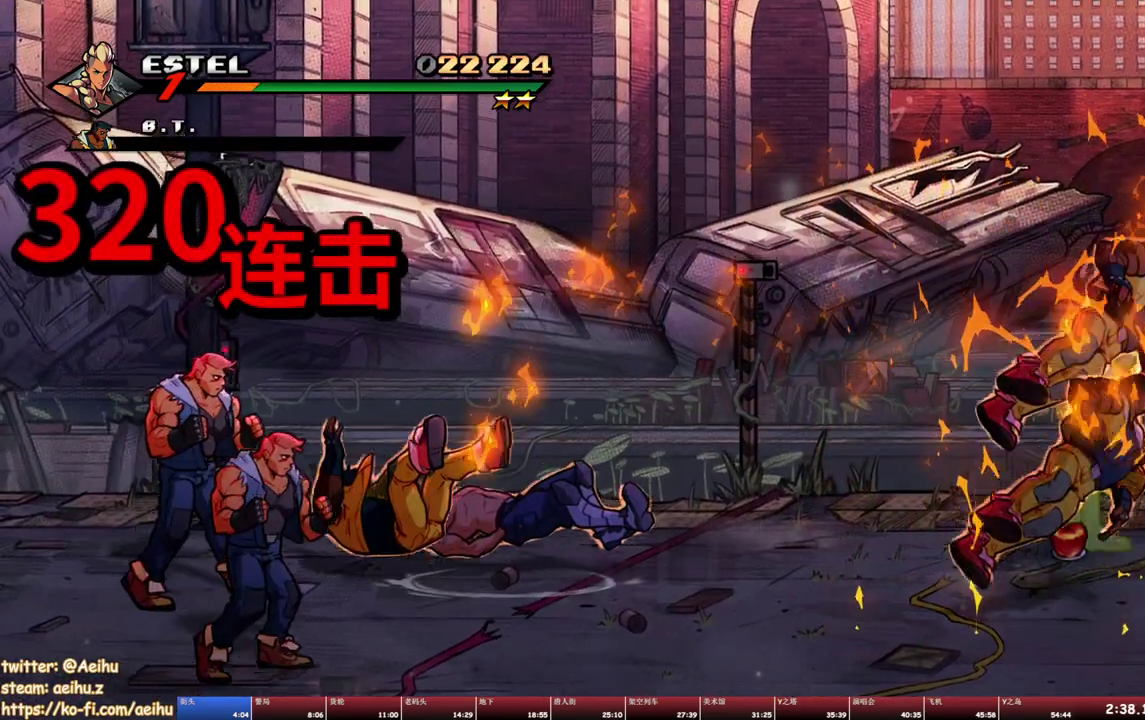
{"buttons": ["SQUARE", "DPAD_LEFT"], "events": [[100, "DPAD_LEFT", "down"], [284, "DPAD_UP", "up"]]}
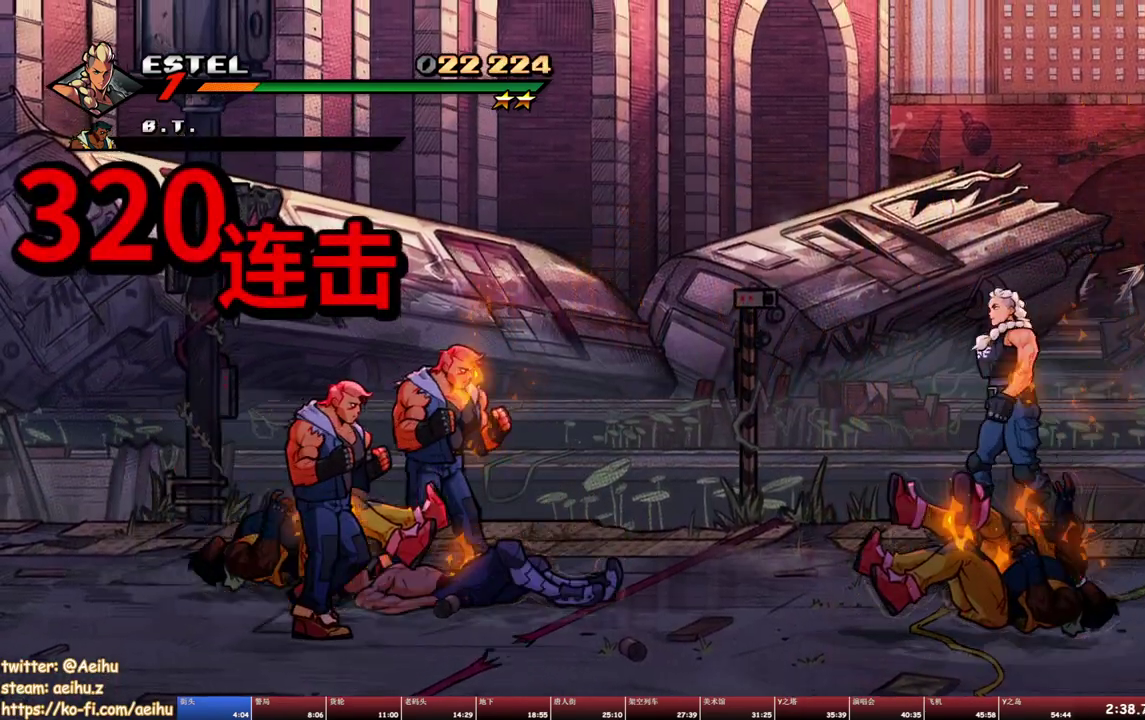
{"buttons": ["DPAD_LEFT"], "events": [[117, "DPAD_LEFT", "up"], [284, "DPAD_LEFT", "down"], [434, "DPAD_LEFT", "up"], [500, "DPAD_LEFT", "down"], [500, "SQUARE", "up"]]}
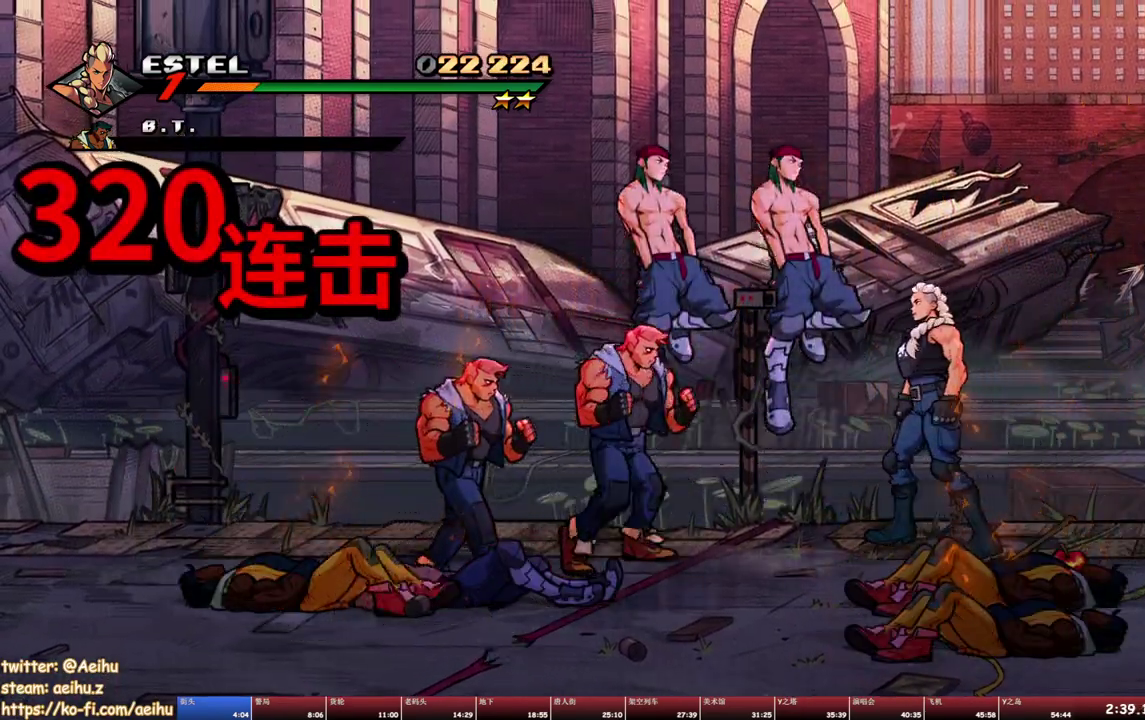
{"buttons": ["DPAD_LEFT"], "events": [[184, "DPAD_LEFT", "up"], [384, "DPAD_LEFT", "down"]]}
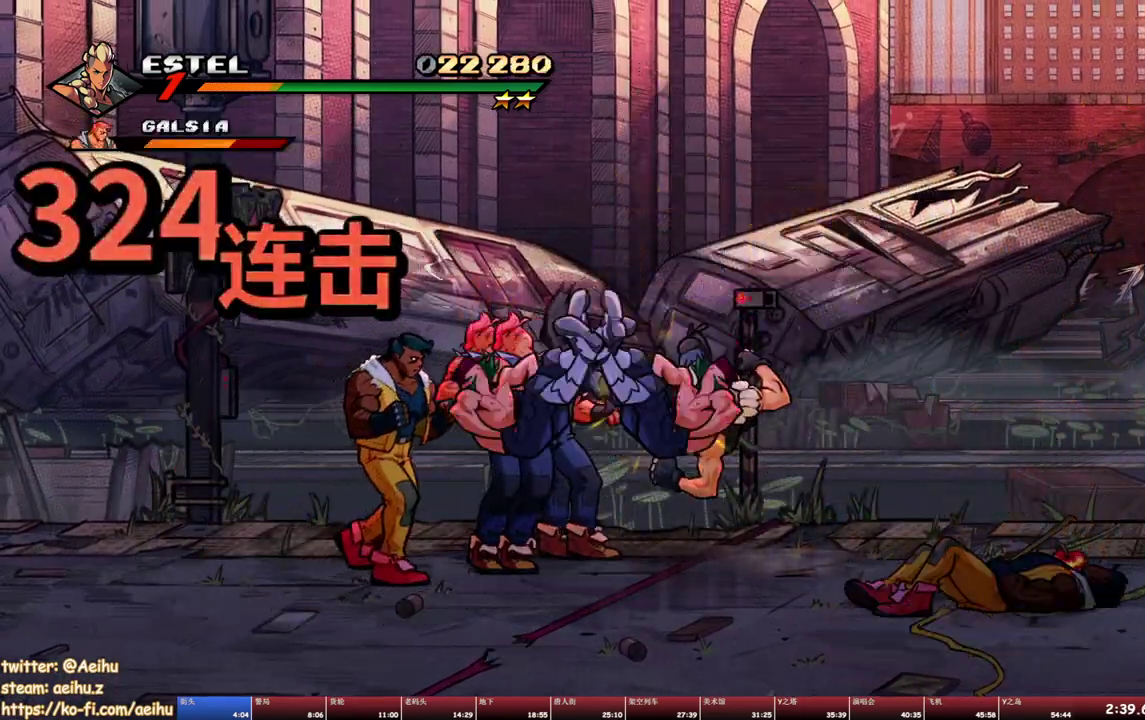
{"buttons": ["TRIANGLE", "DPAD_LEFT"], "events": [[150, "TRIANGLE", "down"], [267, "TRIANGLE", "up"], [334, "TRIANGLE", "down"]]}
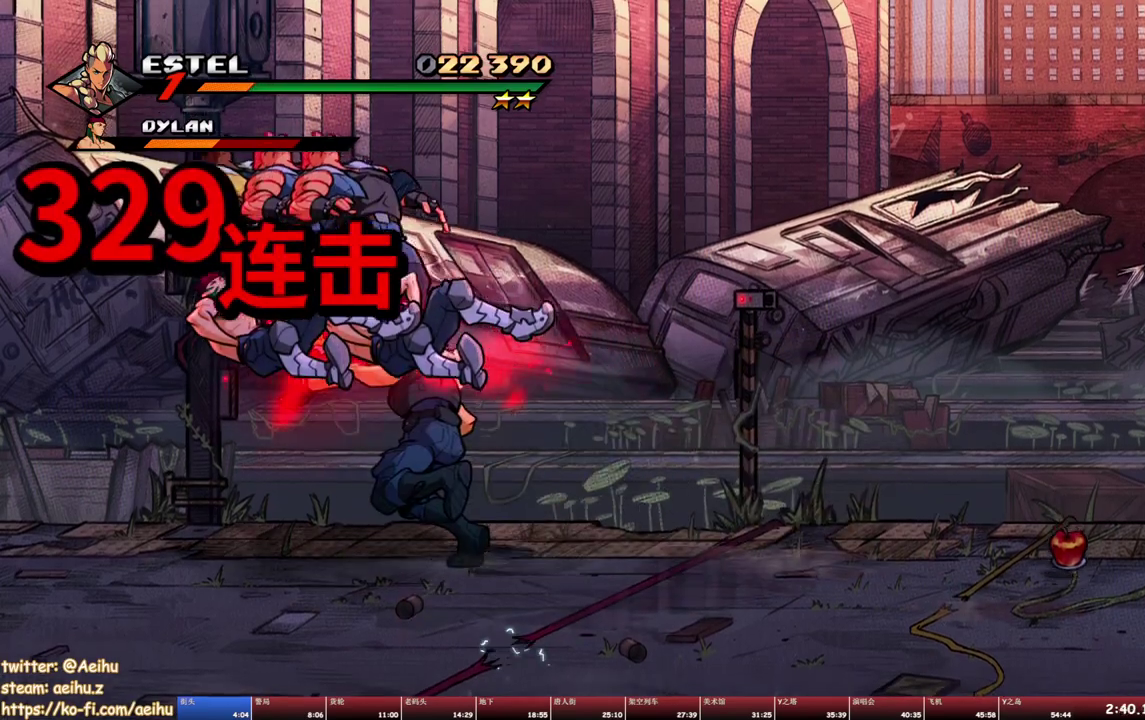
{"buttons": ["SQUARE"], "events": [[200, "DPAD_LEFT", "up"], [200, "TRIANGLE", "up"], [500, "SQUARE", "down"]]}
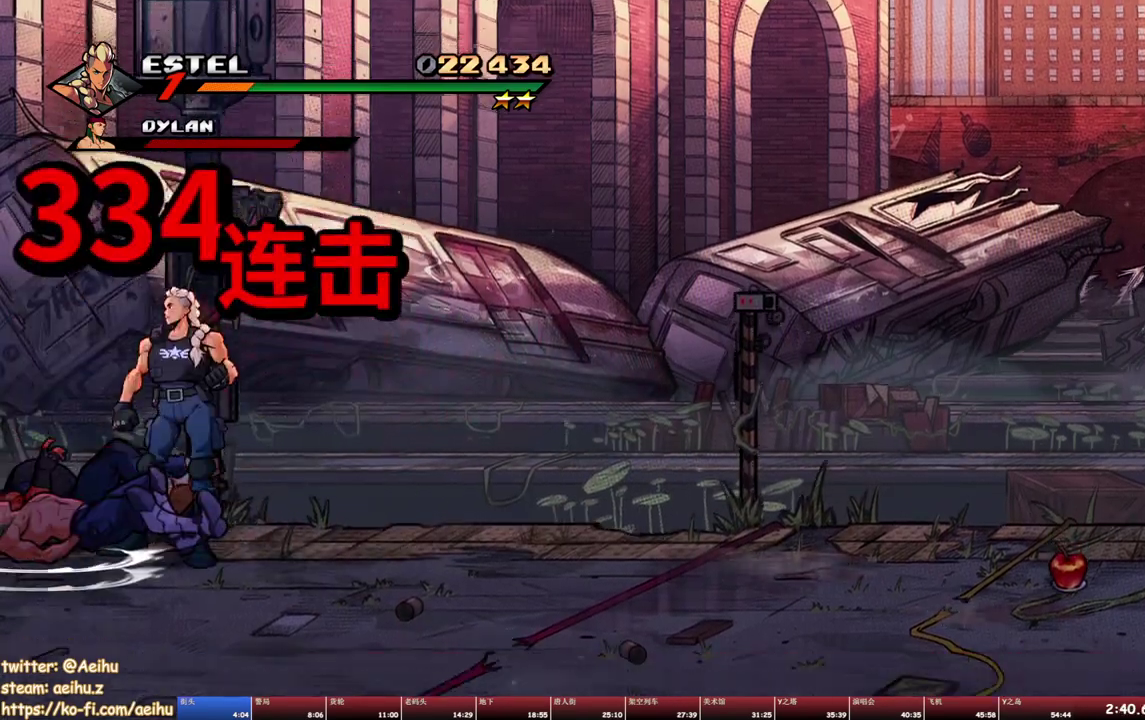
{"buttons": ["DPAD_RIGHT"], "events": [[84, "SQUARE", "up"], [134, "SQUARE", "down"], [250, "SQUARE", "up"], [334, "DPAD_RIGHT", "down"]]}
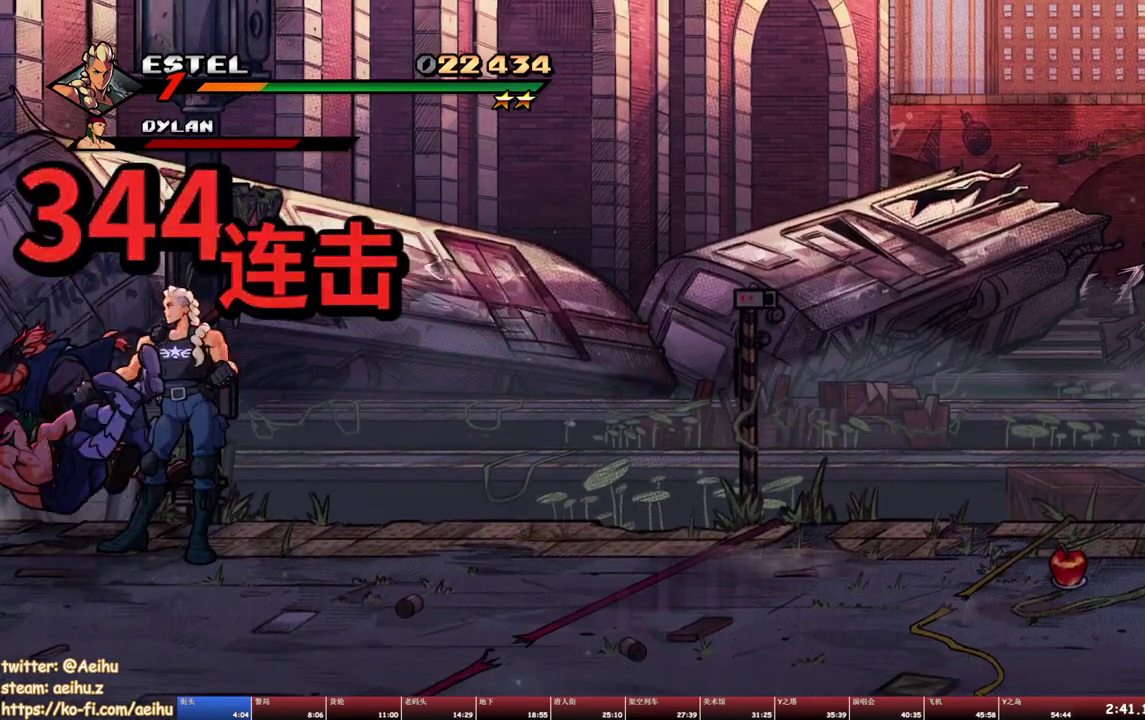
{"buttons": [], "events": [[17, "CROSS", "down"], [117, "CROSS", "up"], [200, "SQUARE", "down"], [334, "DPAD_RIGHT", "up"], [417, "SQUARE", "up"]]}
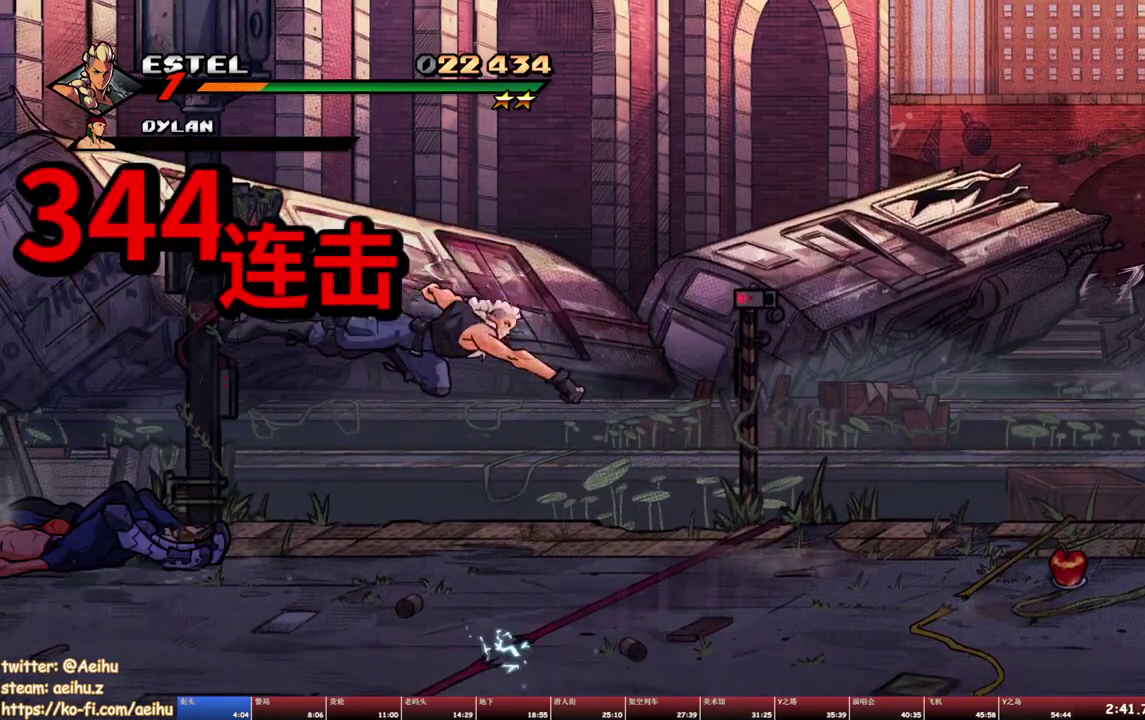
{"buttons": ["DPAD_RIGHT"], "events": [[34, "DPAD_RIGHT", "down"]]}
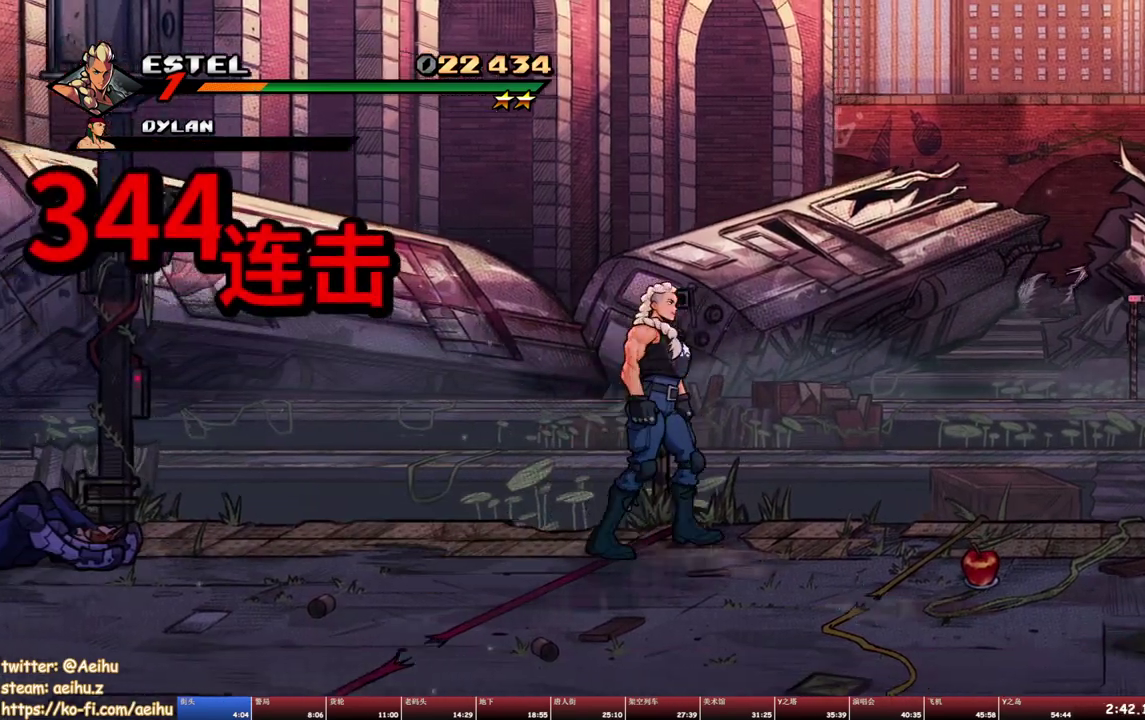
{"buttons": ["DPAD_RIGHT"], "events": [[217, "CROSS", "down"], [367, "CROSS", "up"]]}
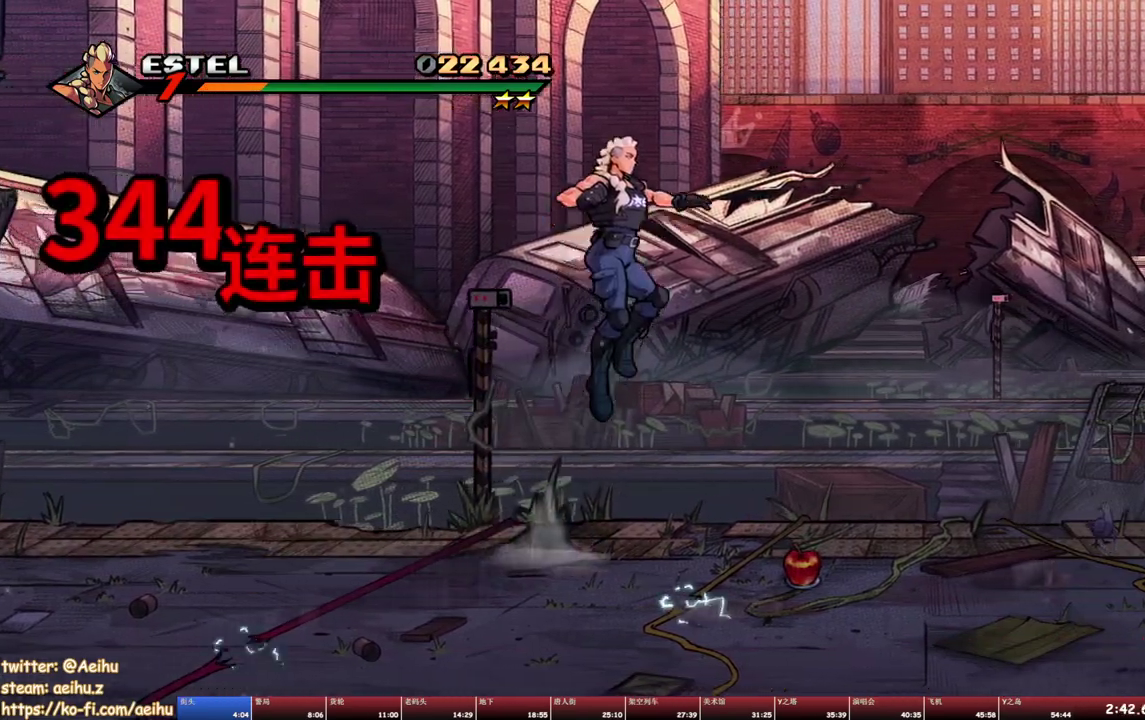
{"buttons": ["DPAD_DOWN"], "events": [[84, "DPAD_RIGHT", "up"], [484, "DPAD_DOWN", "down"]]}
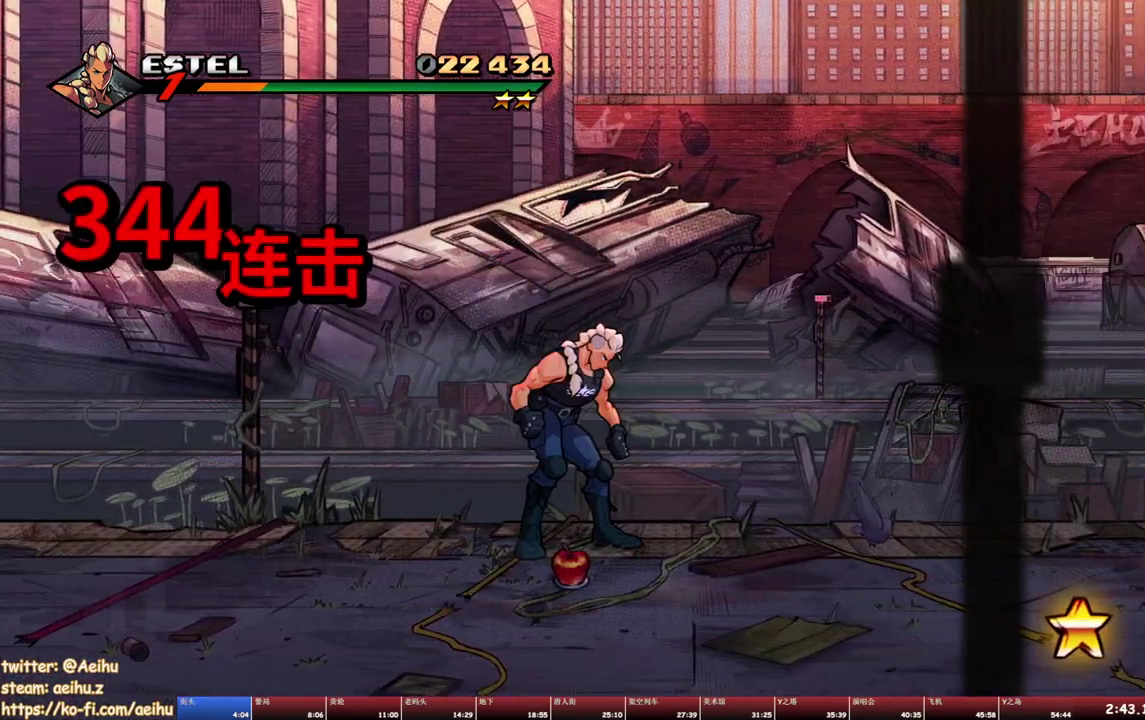
{"buttons": ["SQUARE", "DPAD_DOWN", "DPAD_RIGHT"], "events": [[34, "DPAD_RIGHT", "down"], [217, "CIRCLE", "down"], [300, "CIRCLE", "up"], [400, "SQUARE", "down"]]}
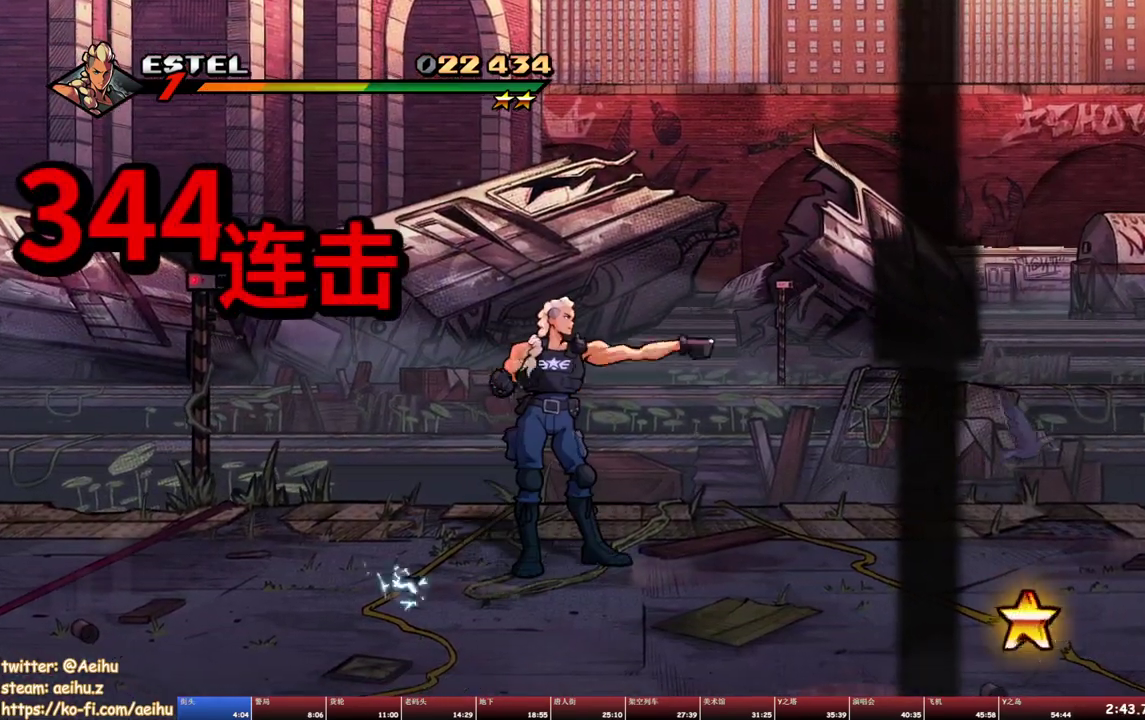
{"buttons": ["SQUARE", "DPAD_DOWN", "DPAD_RIGHT"], "events": []}
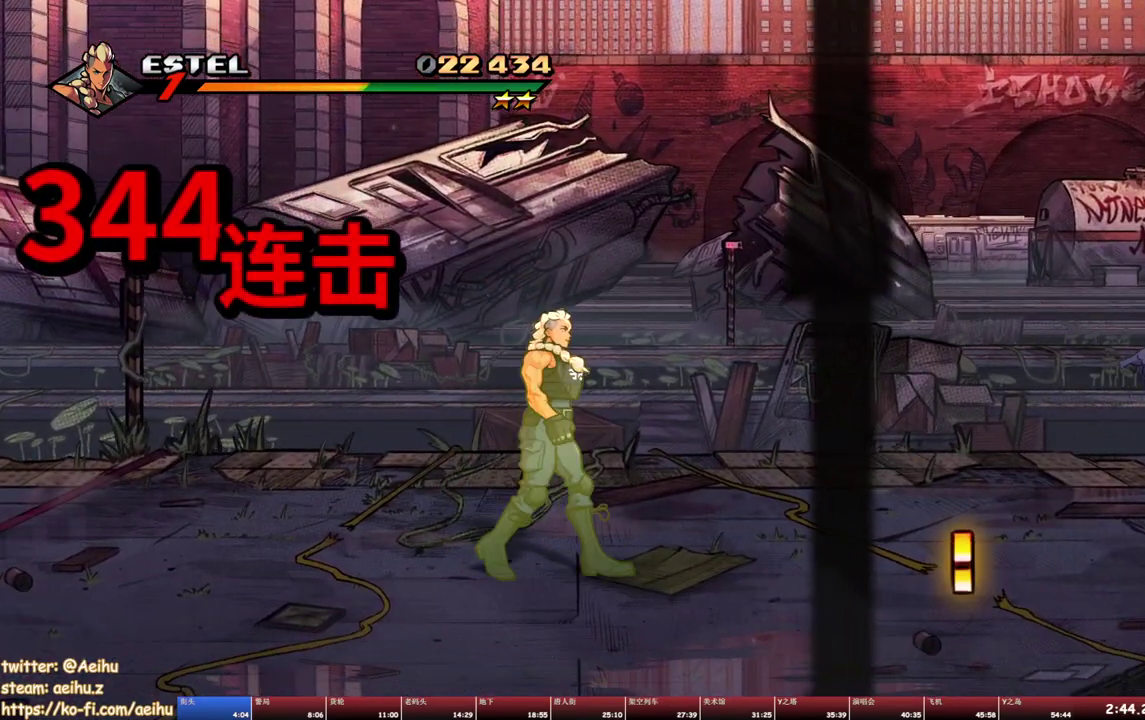
{"buttons": [], "events": [[284, "DPAD_DOWN", "up"], [284, "SQUARE", "up"], [500, "DPAD_RIGHT", "up"]]}
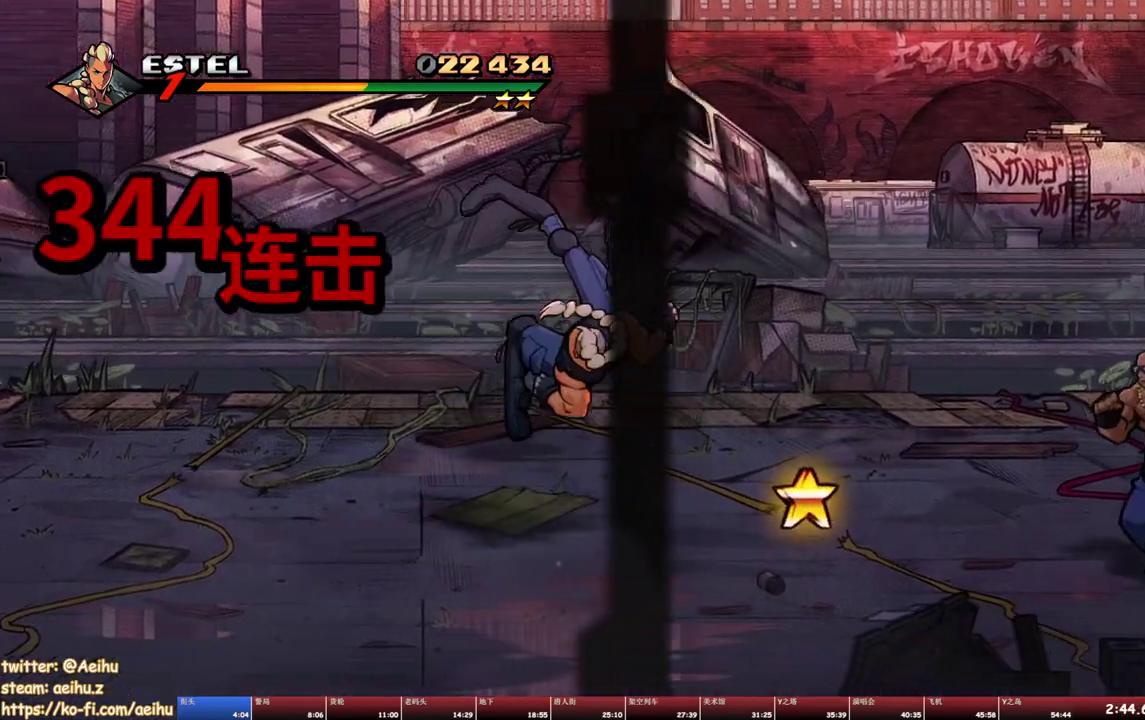
{"buttons": [], "events": []}
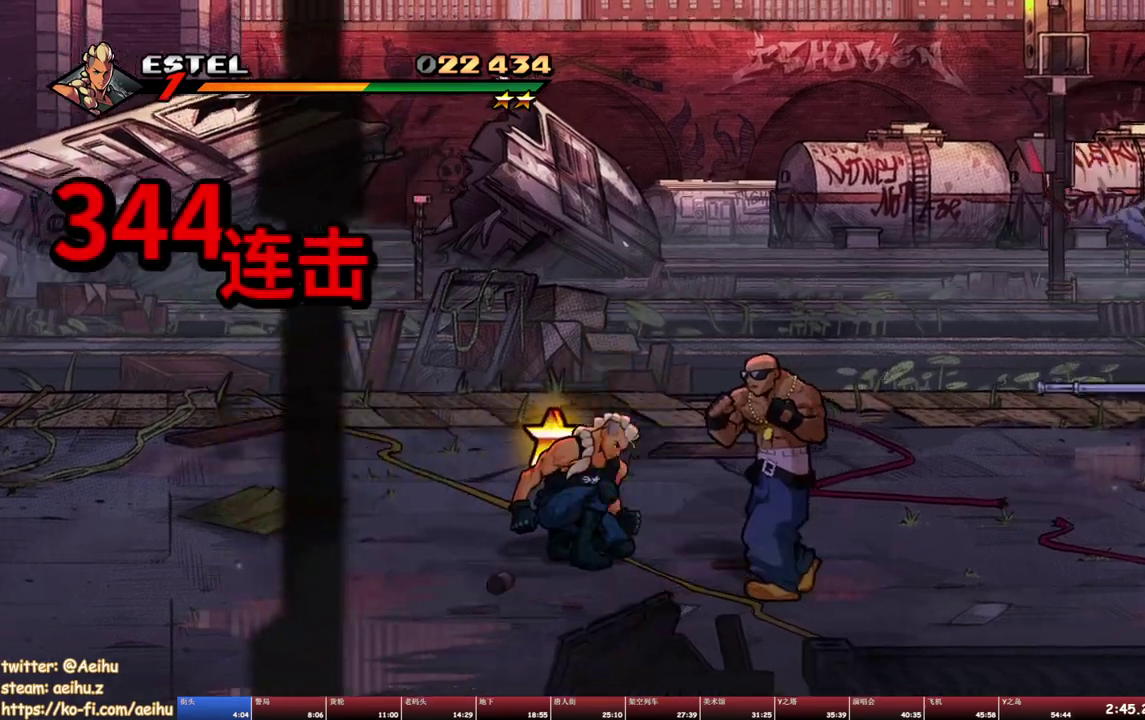
{"buttons": ["DPAD_RIGHT"], "events": [[100, "DPAD_UP", "down"], [267, "CIRCLE", "down"], [300, "DPAD_UP", "up"], [350, "CIRCLE", "up"], [350, "DPAD_RIGHT", "down"], [417, "SQUARE", "down"], [484, "SQUARE", "up"]]}
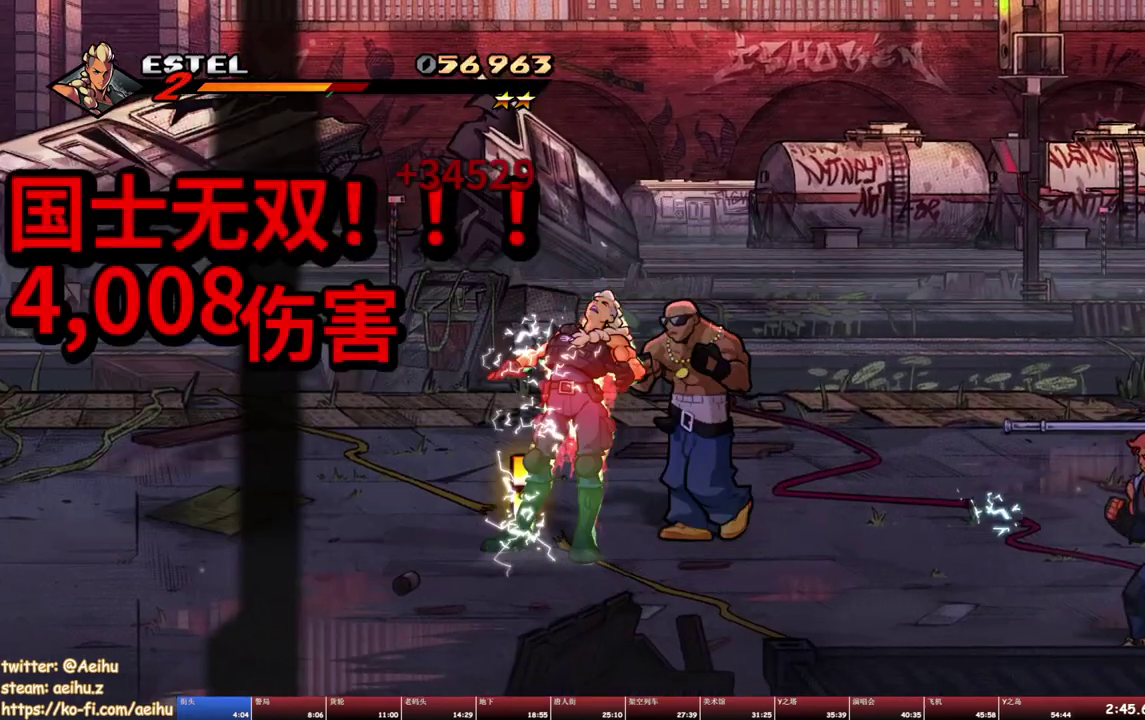
{"buttons": [], "events": [[50, "SQUARE", "down"], [134, "SQUARE", "up"], [150, "DPAD_RIGHT", "up"], [300, "DPAD_LEFT", "down"], [367, "DPAD_LEFT", "up"]]}
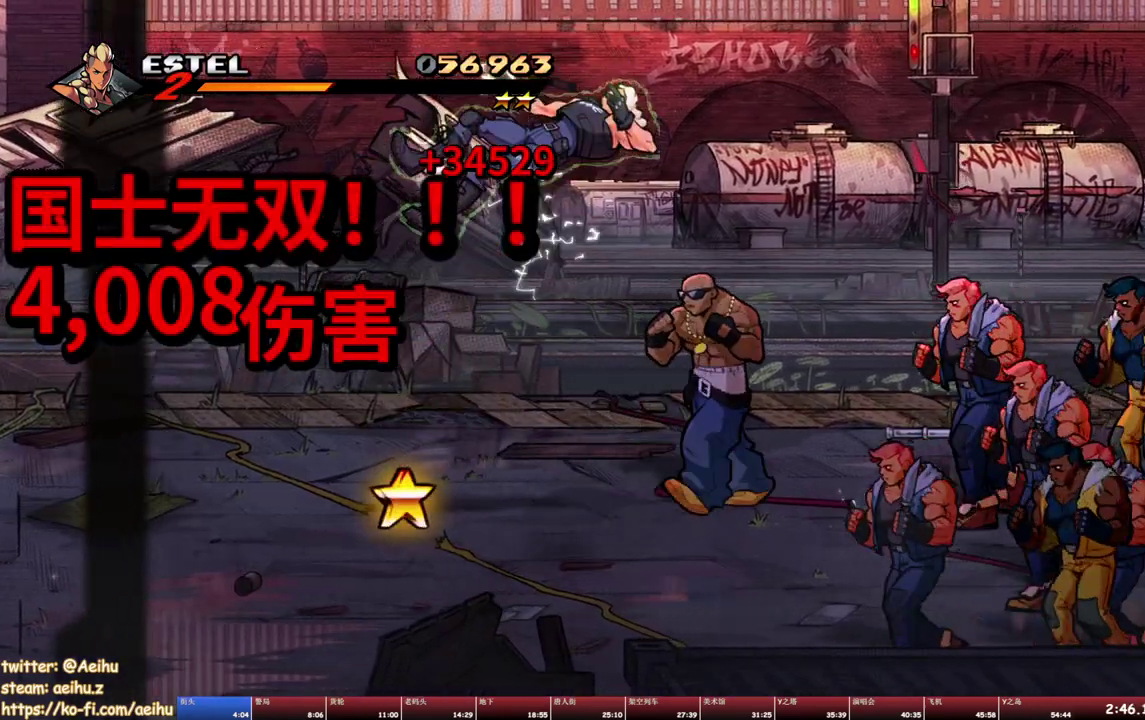
{"buttons": ["SQUARE", "DPAD_RIGHT"], "events": [[17, "DPAD_LEFT", "down"], [100, "CROSS", "down"], [167, "DPAD_LEFT", "up"], [200, "CROSS", "up"], [334, "DPAD_RIGHT", "down"], [384, "SQUARE", "down"]]}
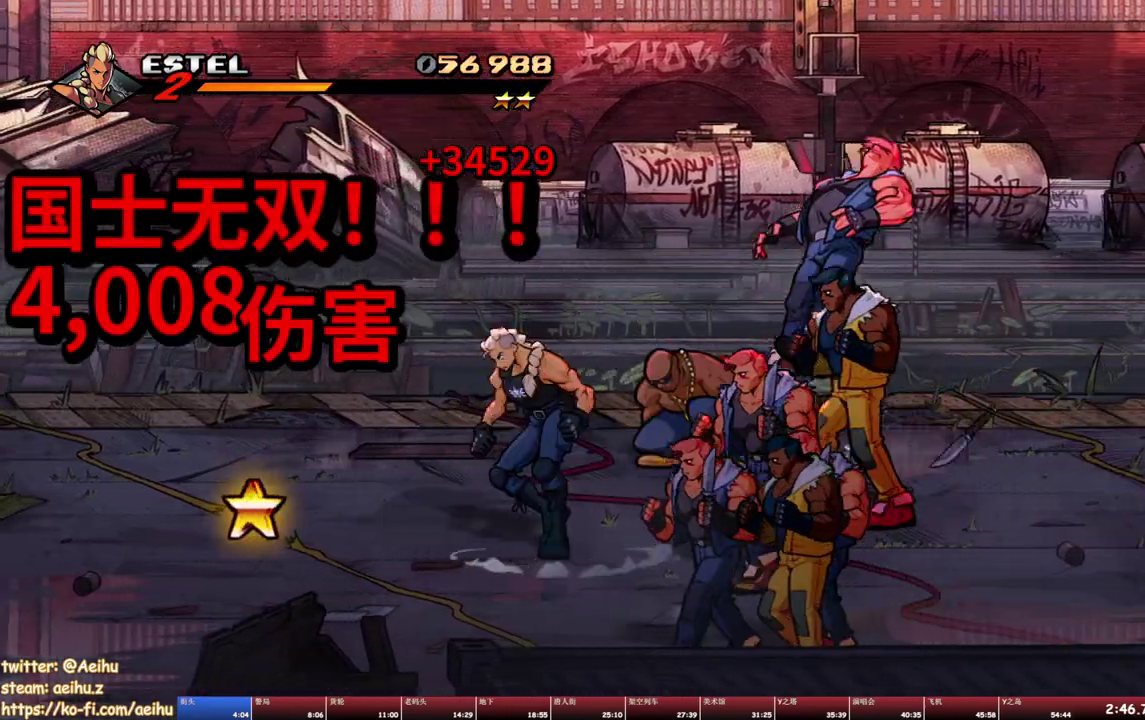
{"buttons": ["SQUARE", "DPAD_RIGHT"], "events": [[17, "SQUARE", "up"], [50, "DPAD_RIGHT", "up"], [284, "DPAD_RIGHT", "down"], [350, "SQUARE", "down"], [417, "SQUARE", "up"], [467, "SQUARE", "down"]]}
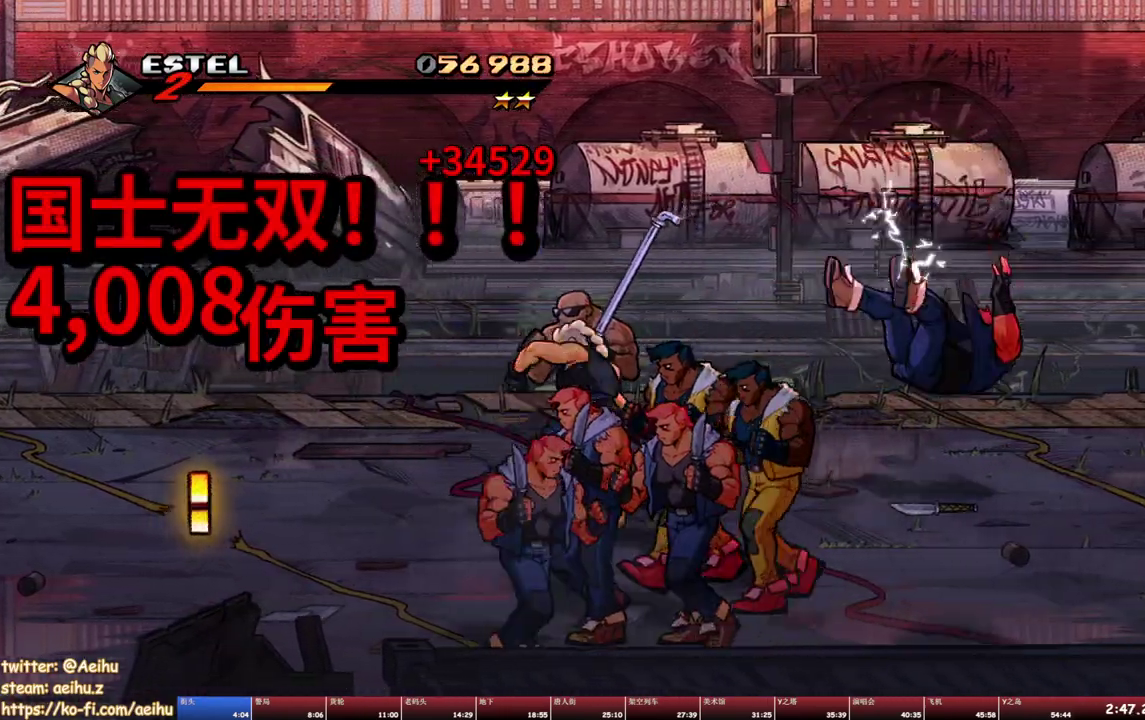
{"buttons": ["SQUARE"], "events": [[84, "DPAD_RIGHT", "up"]]}
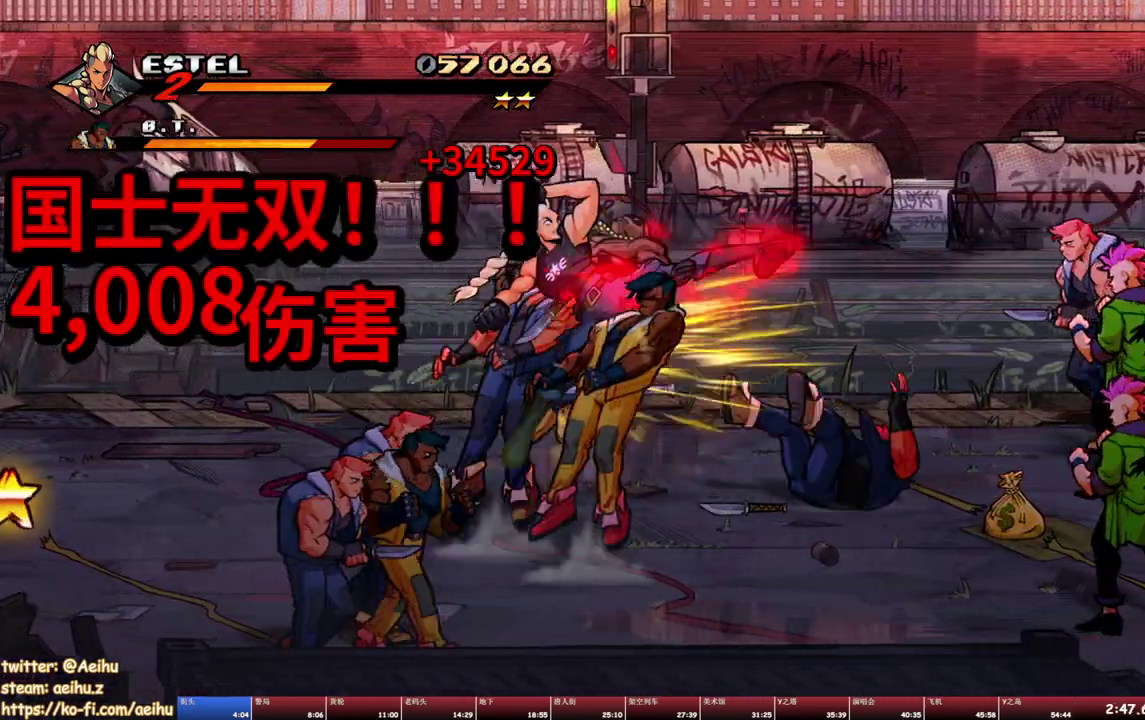
{"buttons": ["SQUARE"], "events": [[250, "DPAD_RIGHT", "down"], [250, "SQUARE", "up"], [317, "SQUARE", "down"], [350, "DPAD_RIGHT", "up"], [417, "SQUARE", "up"], [467, "SQUARE", "down"]]}
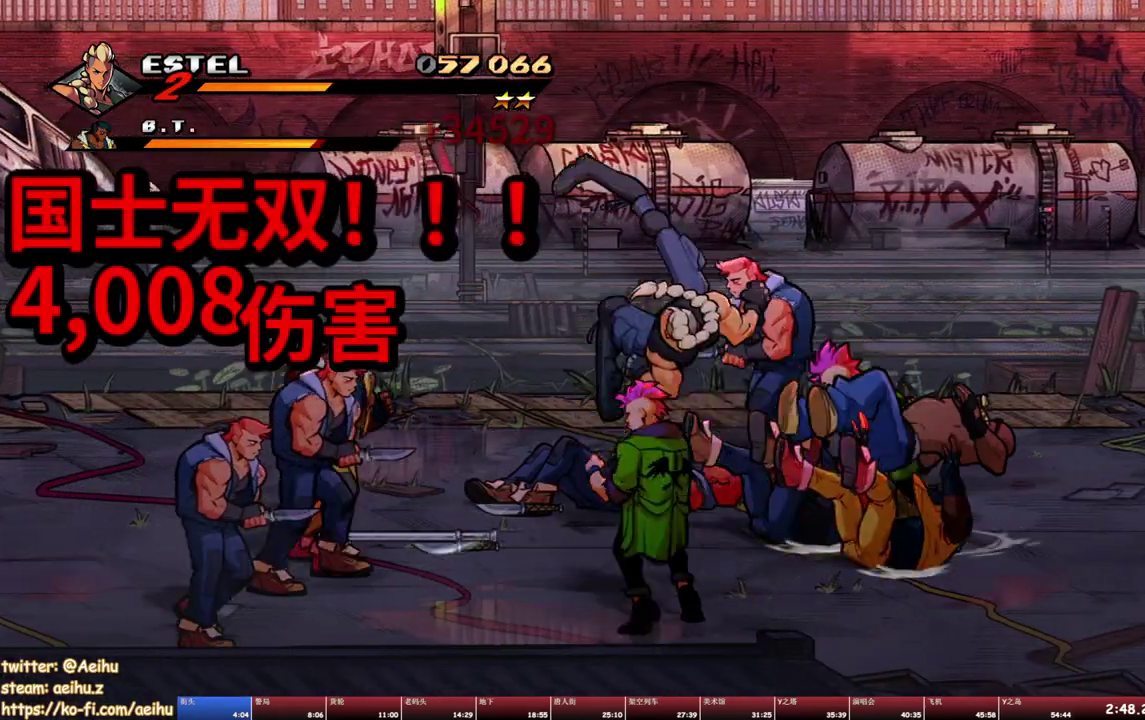
{"buttons": ["DPAD_RIGHT"], "events": [[34, "DPAD_RIGHT", "down"], [67, "SQUARE", "up"], [117, "DPAD_RIGHT", "up"], [117, "SQUARE", "down"], [167, "DPAD_RIGHT", "down"], [217, "SQUARE", "up"], [250, "DPAD_RIGHT", "up"], [250, "SQUARE", "down"], [300, "DPAD_RIGHT", "down"], [367, "DPAD_RIGHT", "up"], [467, "DPAD_RIGHT", "down"], [500, "SQUARE", "up"]]}